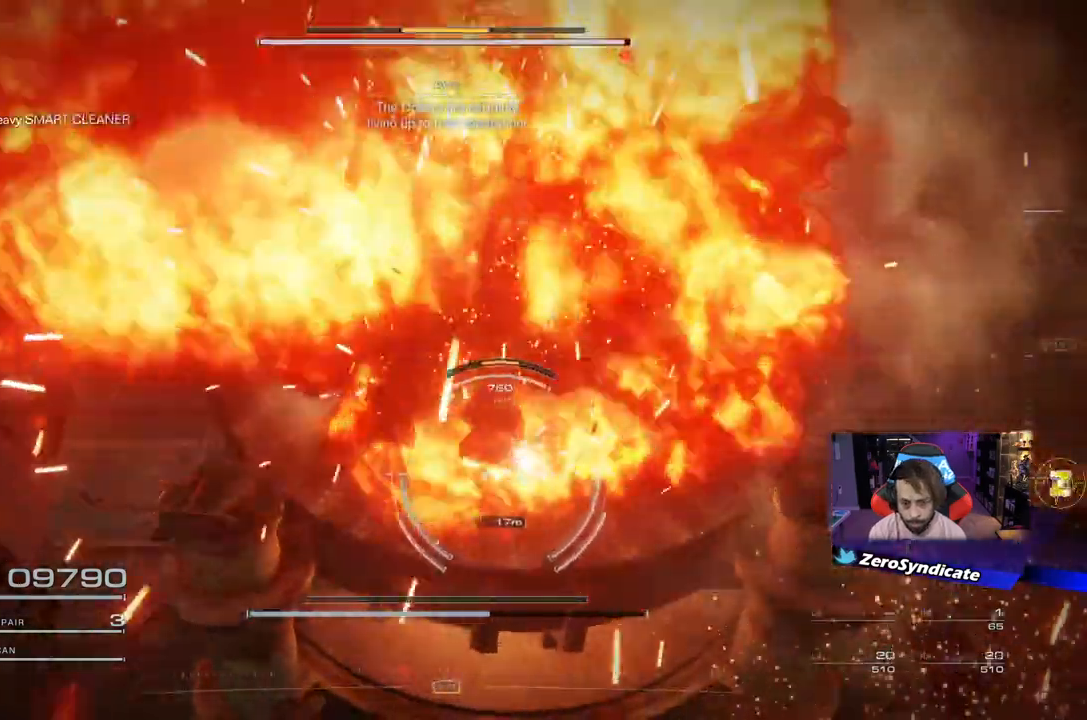
Gameplay with a controller (Xbox layout); each line is a JSON object with the inputs held at the frame after it. "events" lists button and stick changes between this image and that frame as [ms after this image, input, new state], when the widget could be followed in between.
{"buttons": ["L1", "R1"], "left_stick": "center", "right_stick": "down", "events": [[67, "right_stick", "down"], [217, "left_stick", "center"], [333, "L2", "down"], [467, "L2", "up"]]}
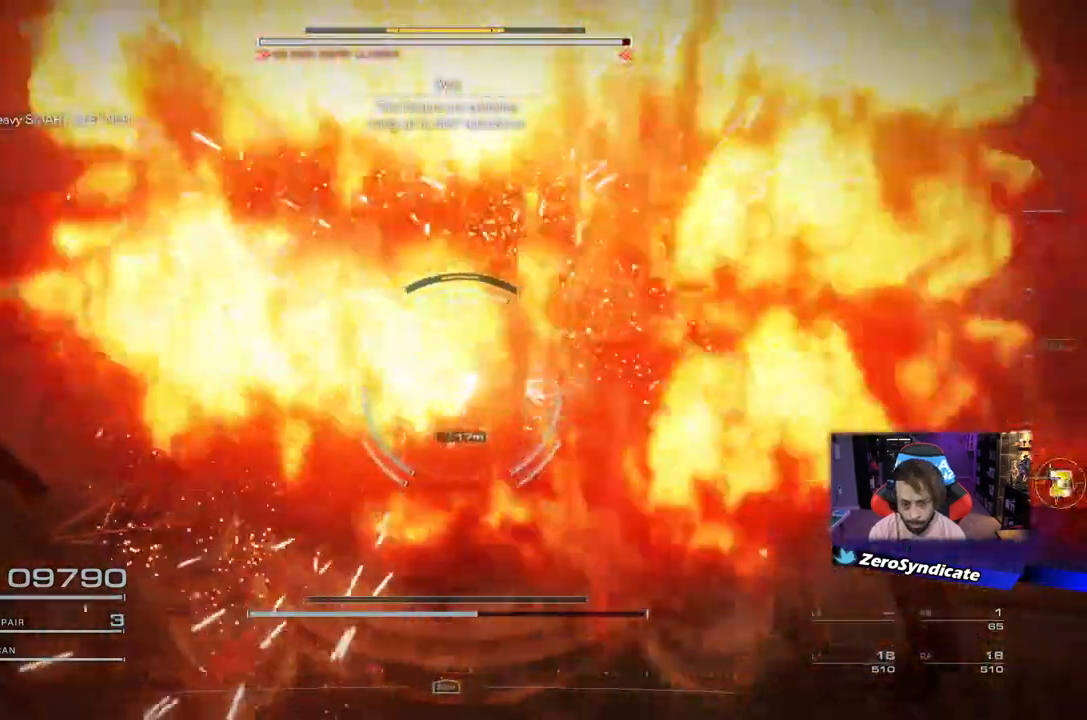
{"buttons": ["L1", "L2", "R1"], "left_stick": "up", "right_stick": "down"}
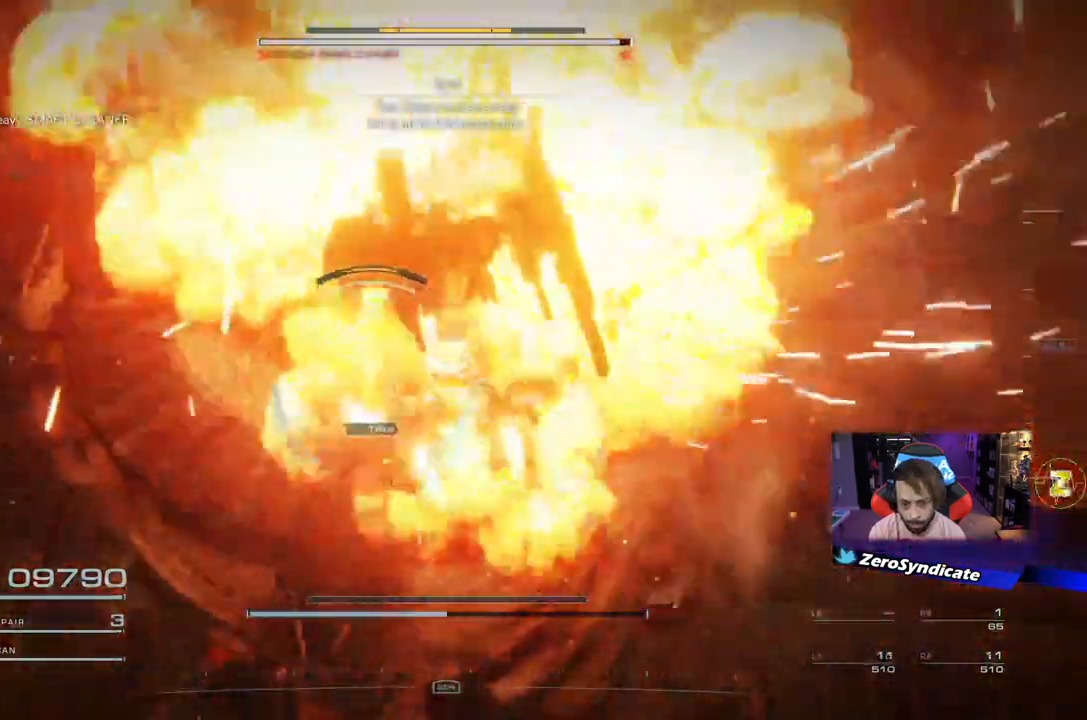
{"buttons": ["L1", "R1"], "left_stick": "center", "right_stick": "down-left", "events": [[117, "L2", "up"], [117, "left_stick", "center"], [333, "right_stick", "down-left"]]}
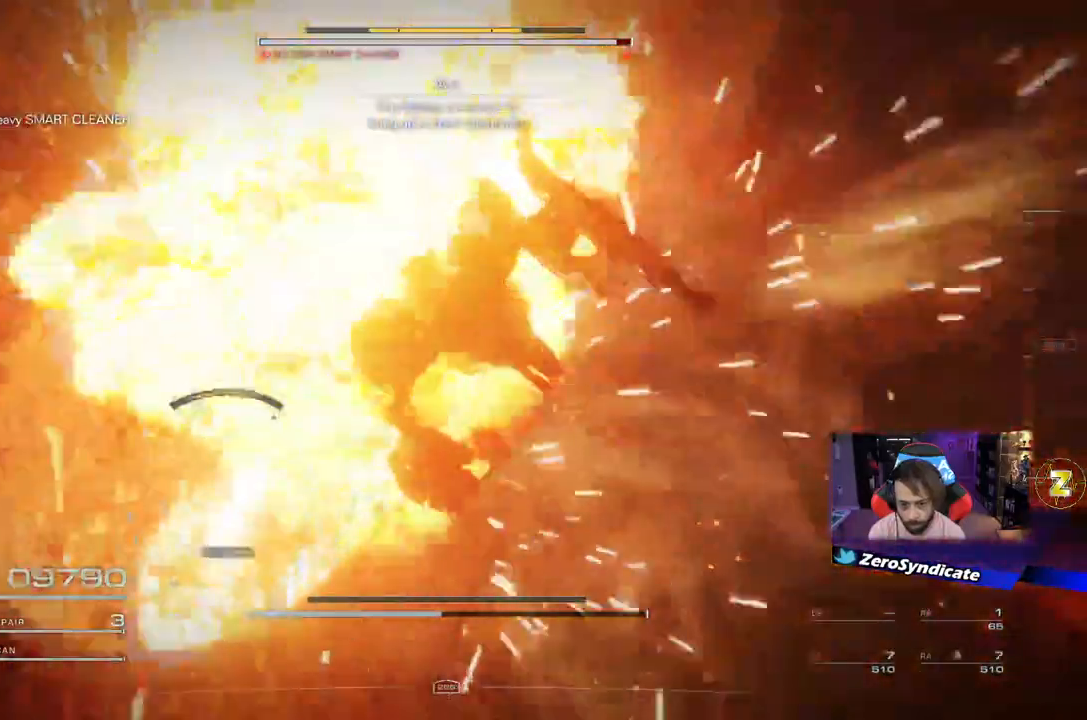
{"buttons": ["L1"], "left_stick": "left", "right_stick": "down-left", "events": [[217, "L2", "down"], [433, "L2", "up"], [450, "left_stick", "left"], [500, "R1", "up"]]}
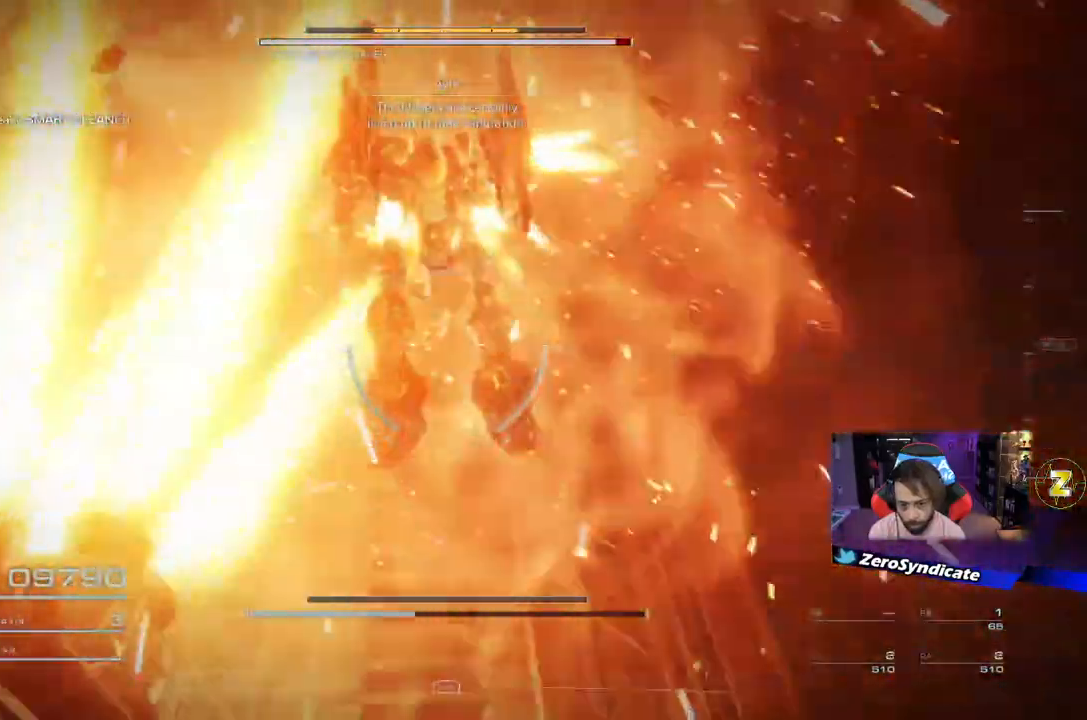
{"buttons": [], "left_stick": "down-left", "right_stick": "down-left", "events": [[33, "L1", "up"], [267, "left_stick", "down-left"]]}
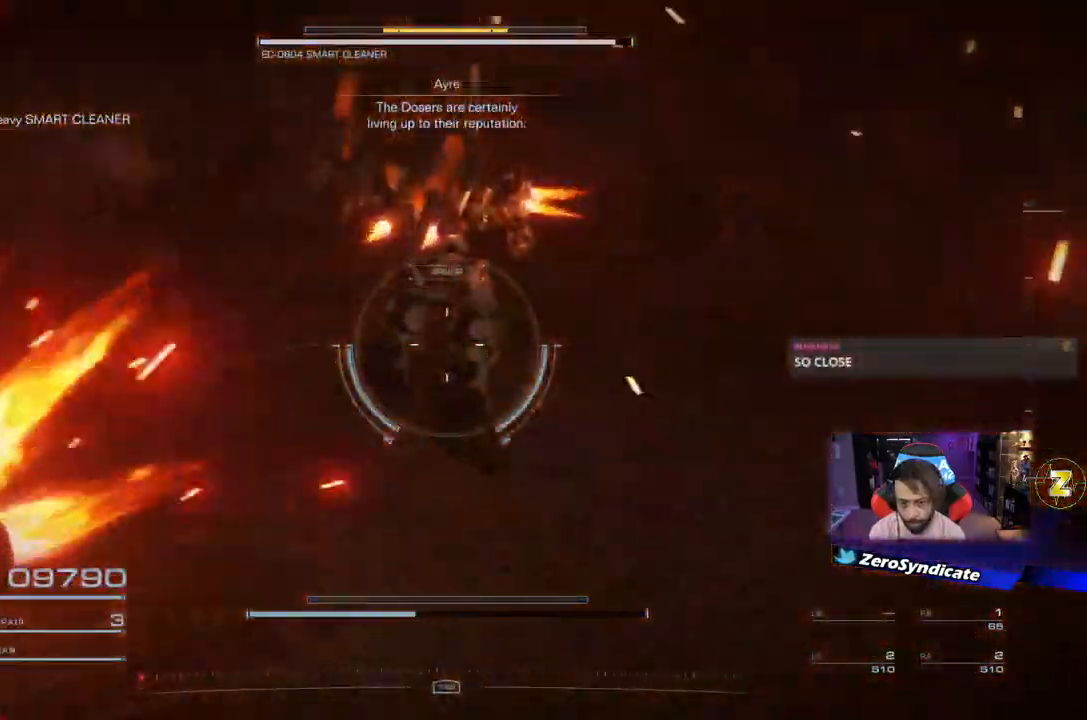
{"buttons": ["L2"], "left_stick": "up", "right_stick": "left", "events": [[117, "right_stick", "left"], [167, "left_stick", "down"], [250, "L2", "down"], [317, "left_stick", "up"]]}
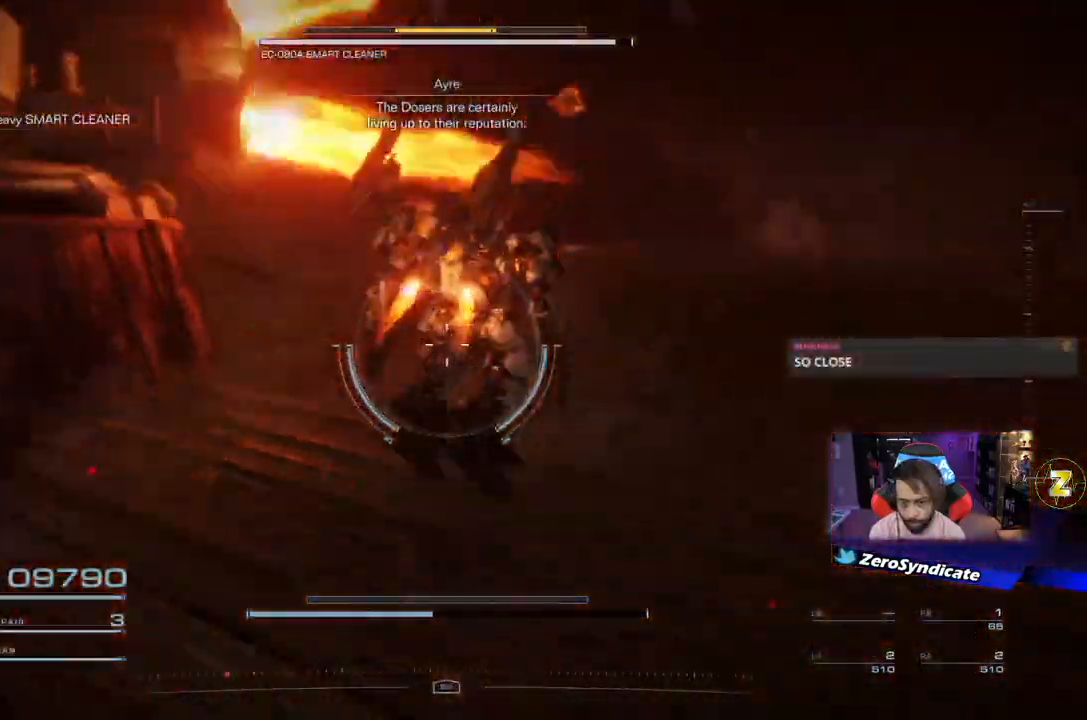
{"buttons": [], "left_stick": "right", "right_stick": "left", "events": [[367, "left_stick", "right"], [417, "L2", "up"]]}
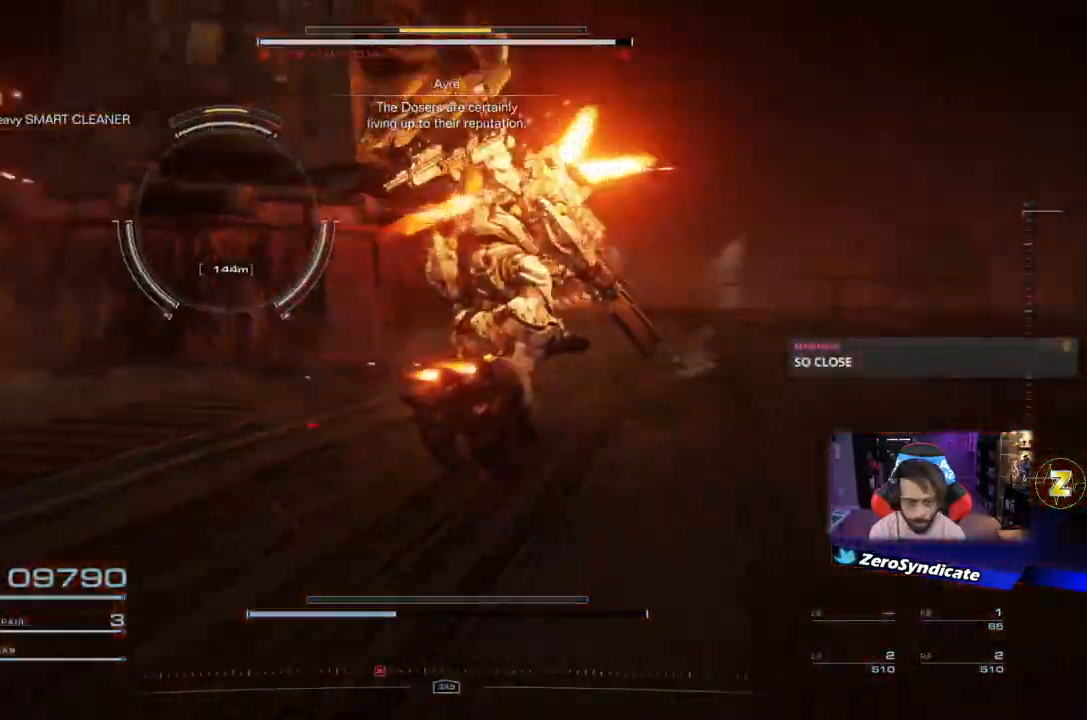
{"buttons": [], "left_stick": "right", "right_stick": "center", "events": [[100, "left_stick", "up-right"], [383, "left_stick", "right"], [467, "right_stick", "center"]]}
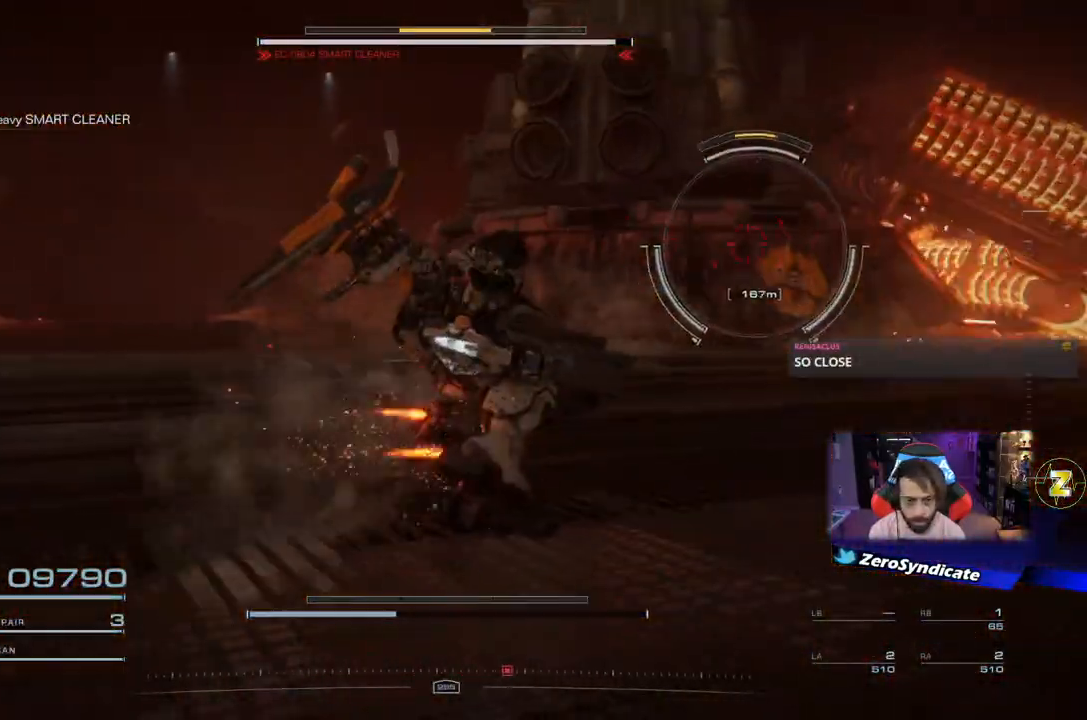
{"buttons": ["L2"], "left_stick": "down-right", "right_stick": "right", "events": [[200, "left_stick", "down-right"], [350, "right_stick", "right"], [383, "L2", "down"]]}
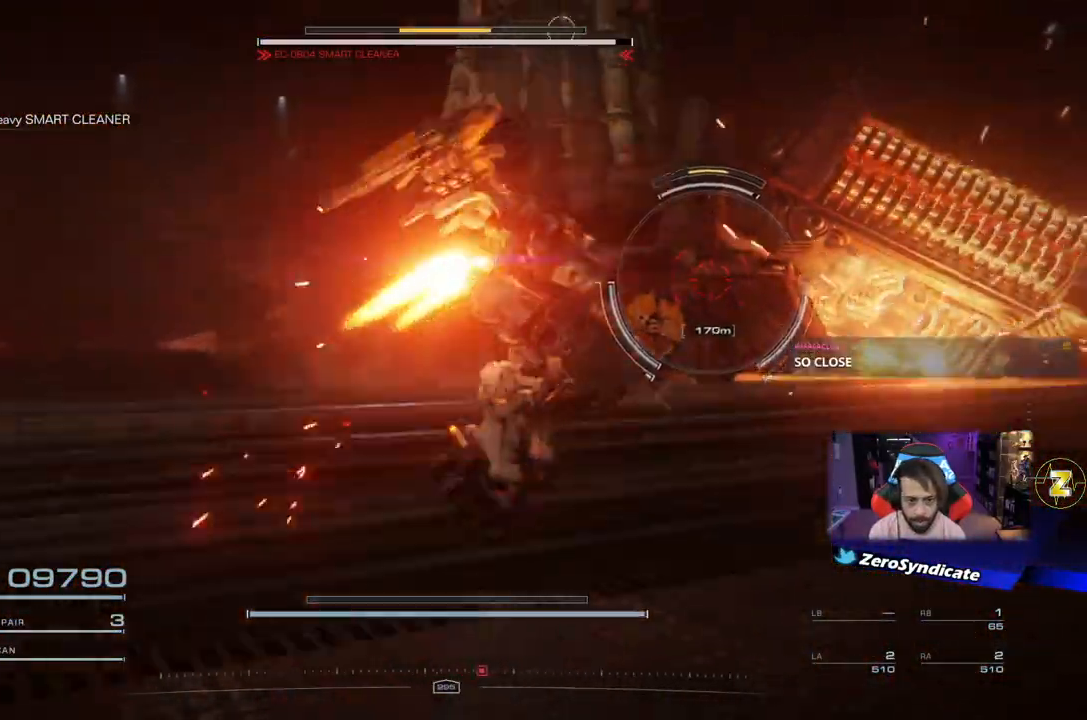
{"buttons": ["L2"], "left_stick": "up-right", "right_stick": "center", "events": [[17, "left_stick", "up-right"], [67, "right_stick", "center"]]}
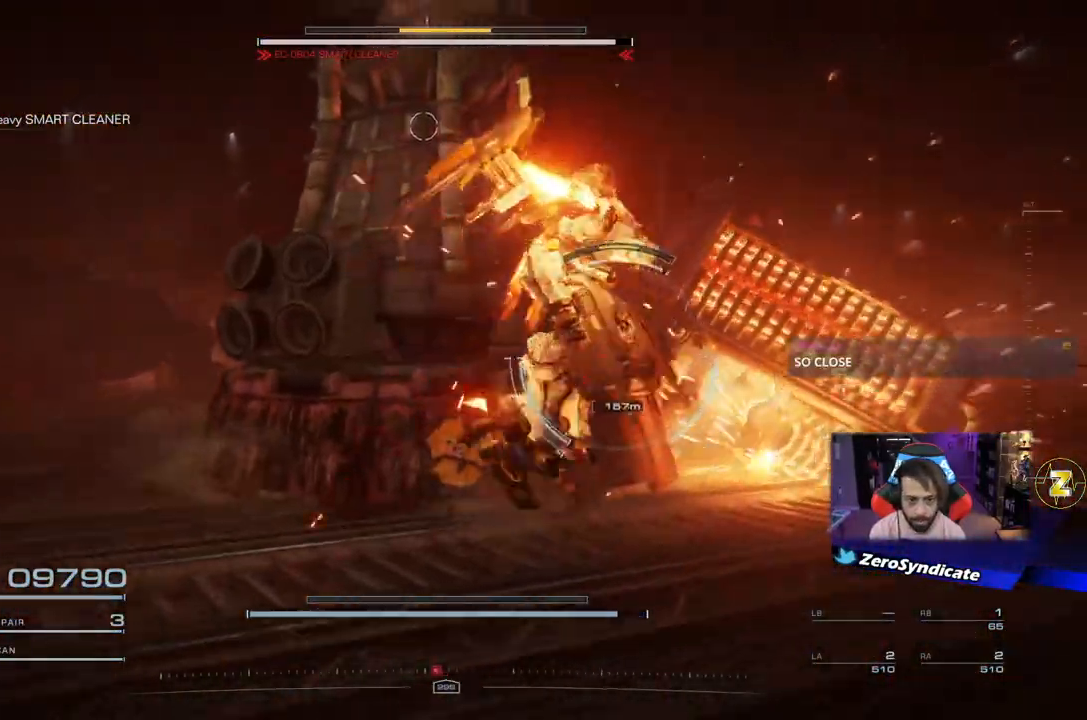
{"buttons": ["L2"], "left_stick": "up", "right_stick": "left", "events": [[83, "left_stick", "up"], [283, "right_stick", "left"]]}
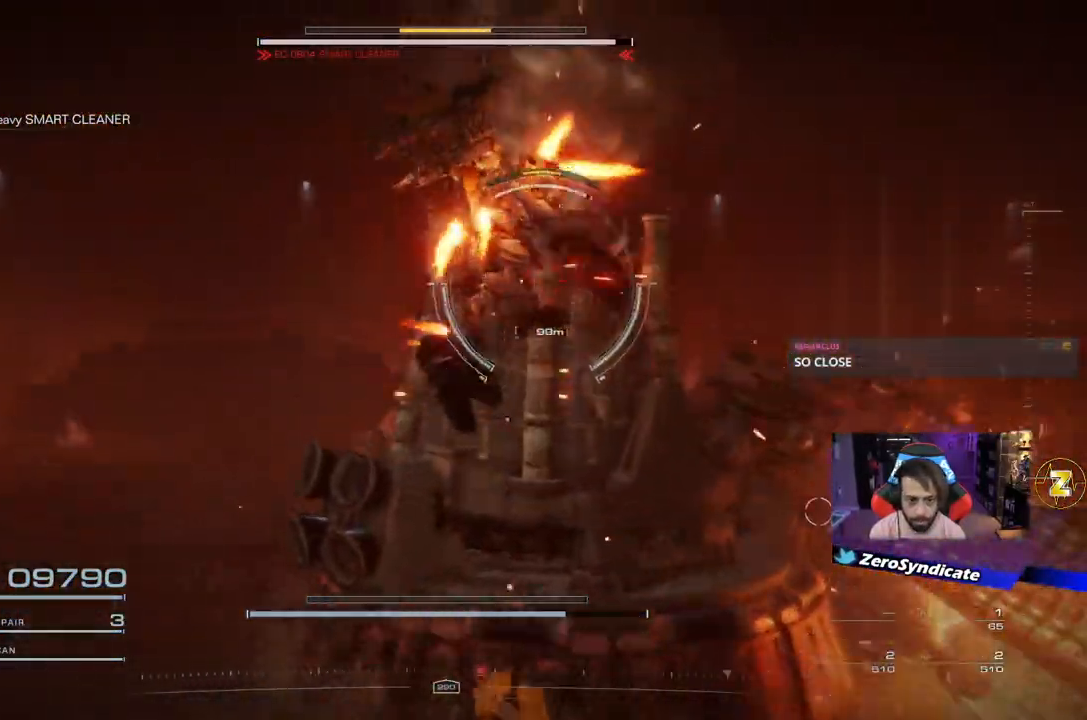
{"buttons": ["L1", "L2"], "left_stick": "up", "right_stick": "down", "events": [[50, "right_stick", "center"], [200, "right_stick", "down"], [483, "L1", "down"]]}
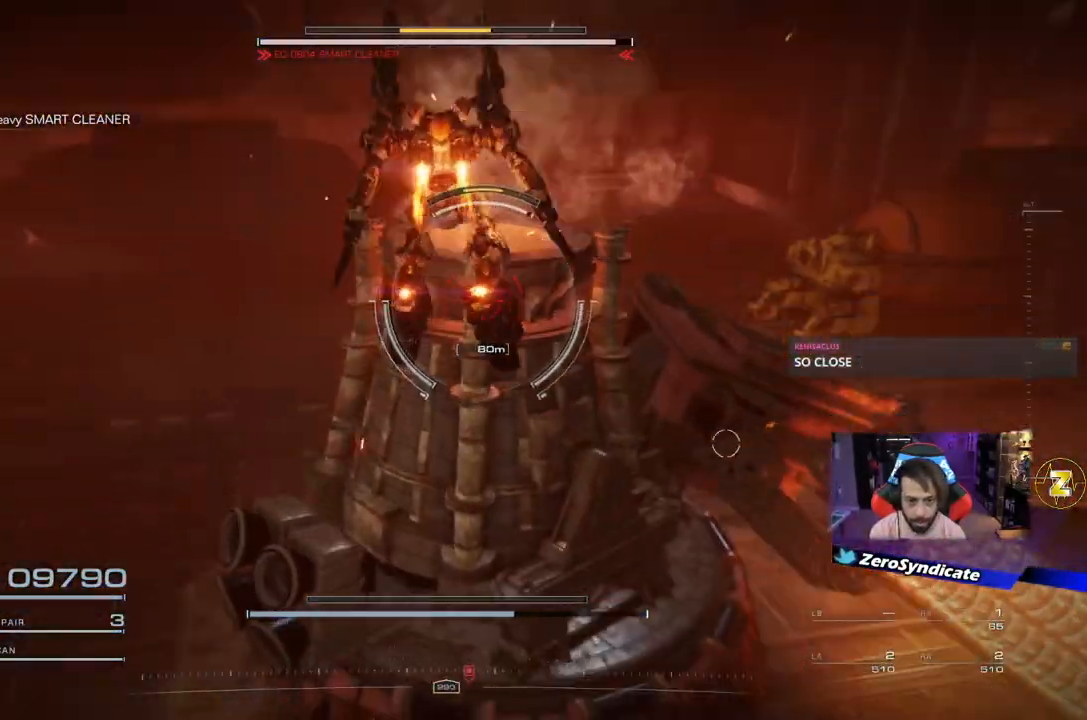
{"buttons": ["L1", "R1"], "left_stick": "up", "right_stick": "down", "events": [[33, "L2", "up"], [50, "R1", "down"], [67, "right_stick", "down-left"], [267, "right_stick", "center"], [400, "right_stick", "down-right"], [483, "right_stick", "down"]]}
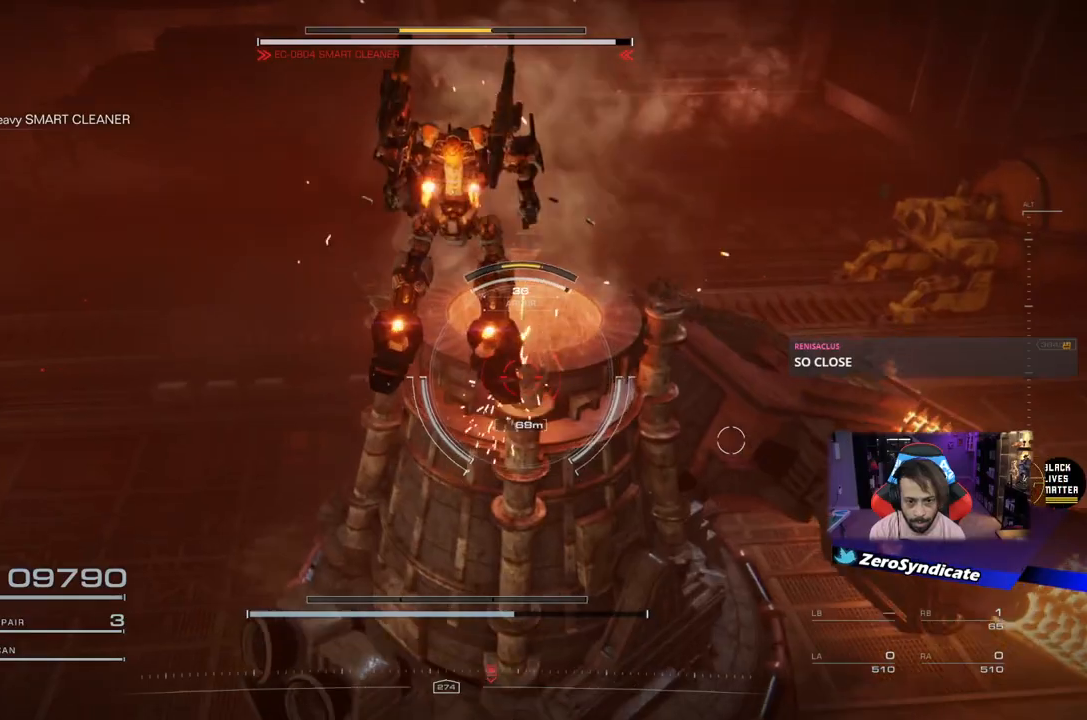
{"buttons": ["L1", "L2", "R1"], "left_stick": "up", "right_stick": "down-right", "events": [[200, "L2", "down"], [300, "right_stick", "center"], [433, "right_stick", "down-right"]]}
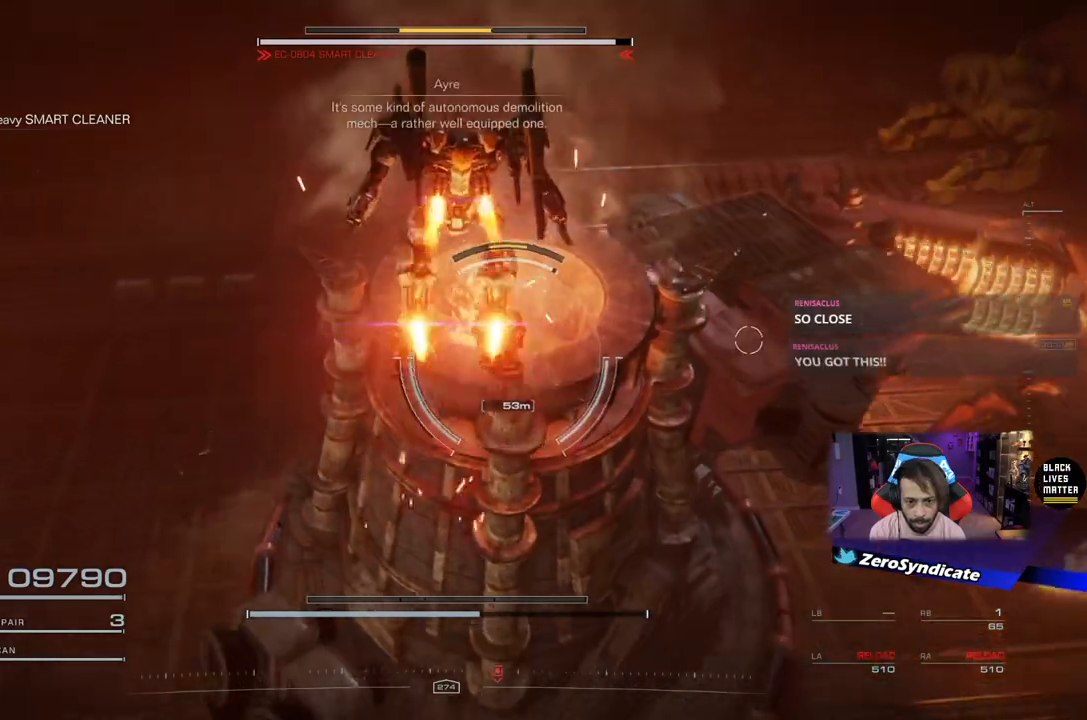
{"buttons": ["L2"], "left_stick": "up", "right_stick": "down", "events": [[50, "L1", "up"], [83, "L2", "up"], [83, "R1", "up"], [100, "right_stick", "down"], [117, "left_stick", "center"], [450, "L2", "down"], [467, "left_stick", "up"]]}
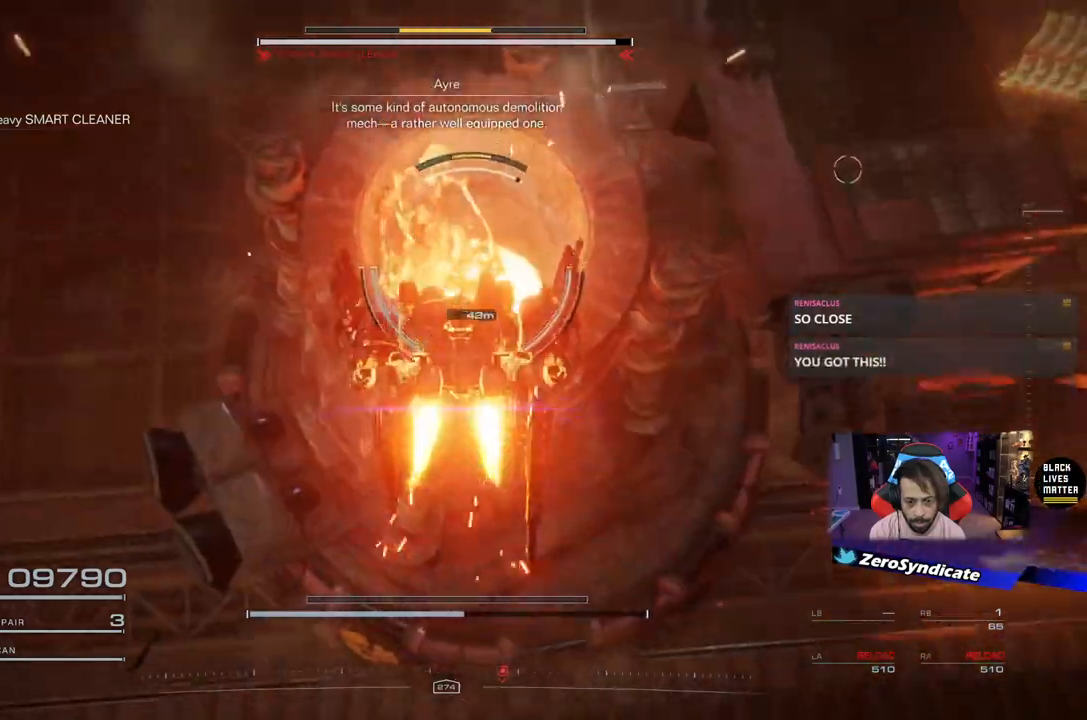
{"buttons": [], "left_stick": "center", "right_stick": "center", "events": [[50, "right_stick", "center"], [250, "Y", "down"], [283, "L2", "up"], [317, "left_stick", "center"], [333, "Y", "up"]]}
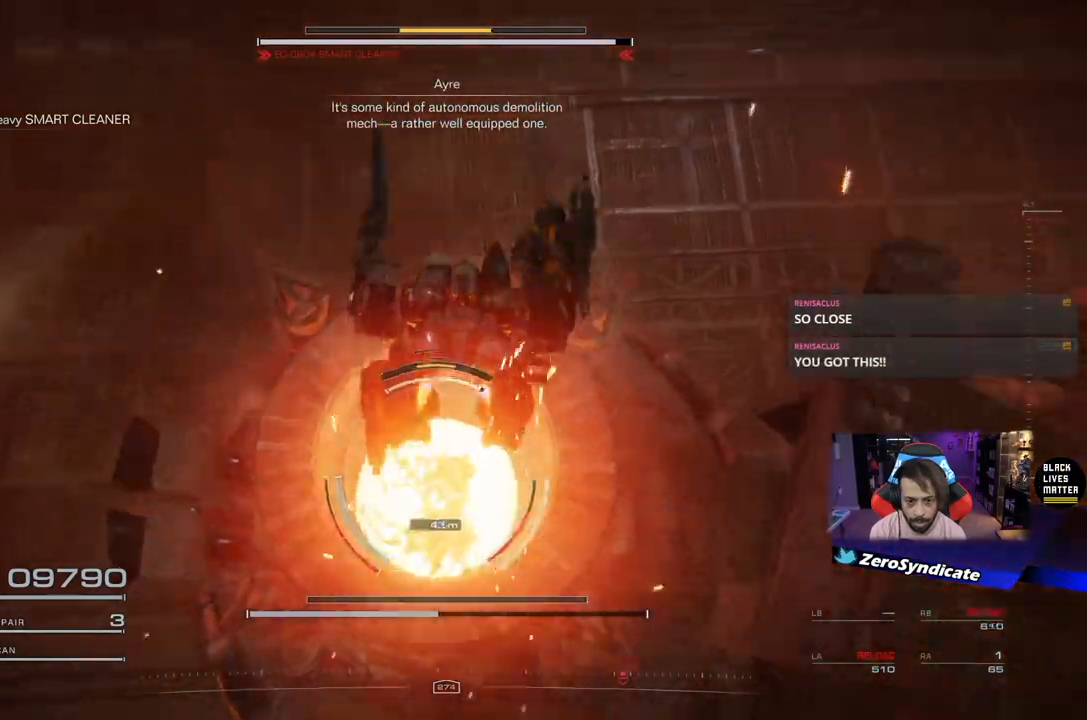
{"buttons": ["R1"], "left_stick": "down", "right_stick": "down-left", "events": [[117, "right_stick", "down-left"], [150, "left_stick", "down"], [217, "R1", "down"], [367, "R1", "up"], [450, "R1", "down"]]}
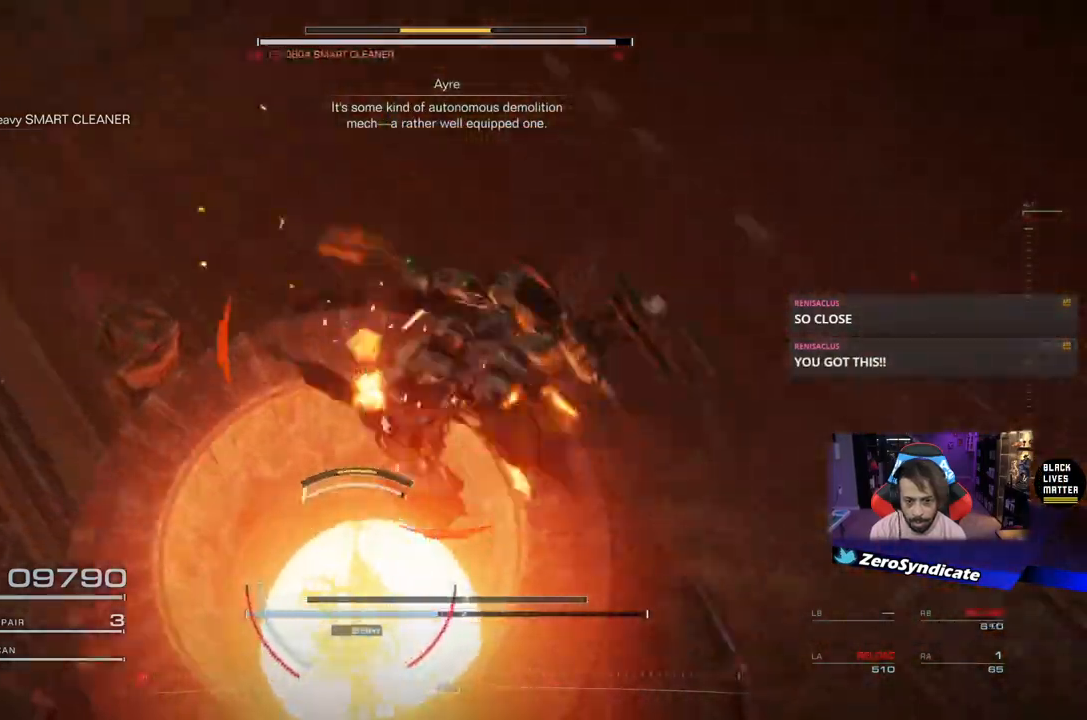
{"buttons": [], "left_stick": "down", "right_stick": "up-left", "events": [[100, "R1", "up"], [167, "R1", "down"], [200, "right_stick", "left"], [317, "R1", "up"], [450, "right_stick", "up-left"]]}
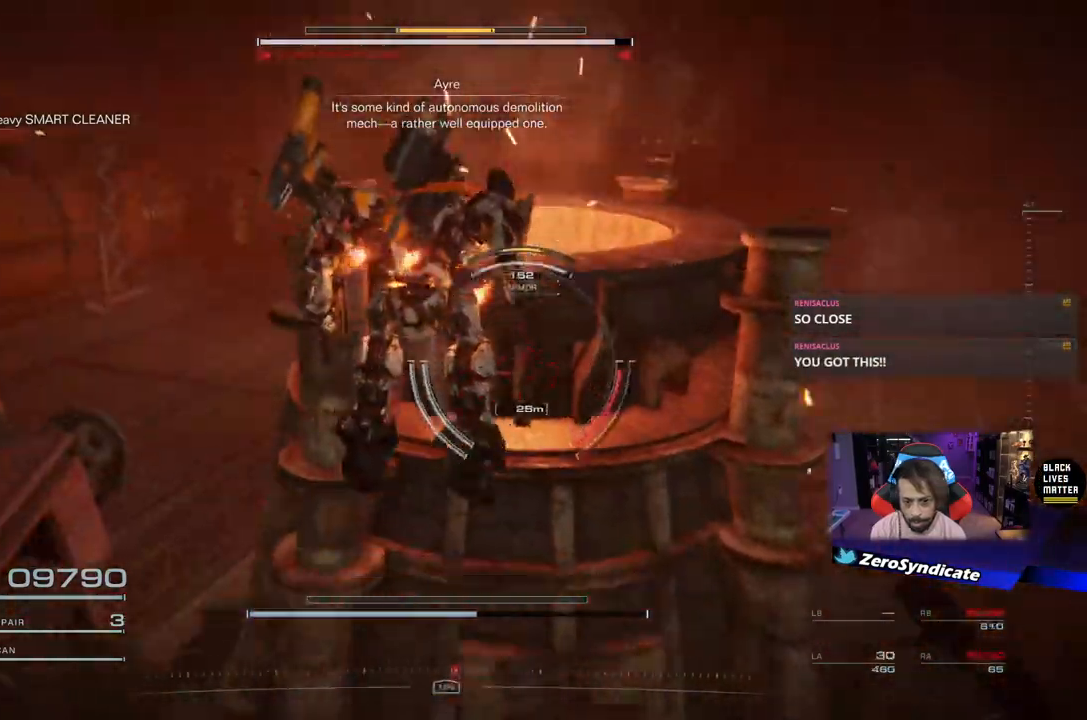
{"buttons": [], "left_stick": "down-left", "right_stick": "center", "events": [[50, "right_stick", "up"], [100, "L2", "down"], [267, "right_stick", "center"], [383, "L2", "up"], [383, "left_stick", "down-left"]]}
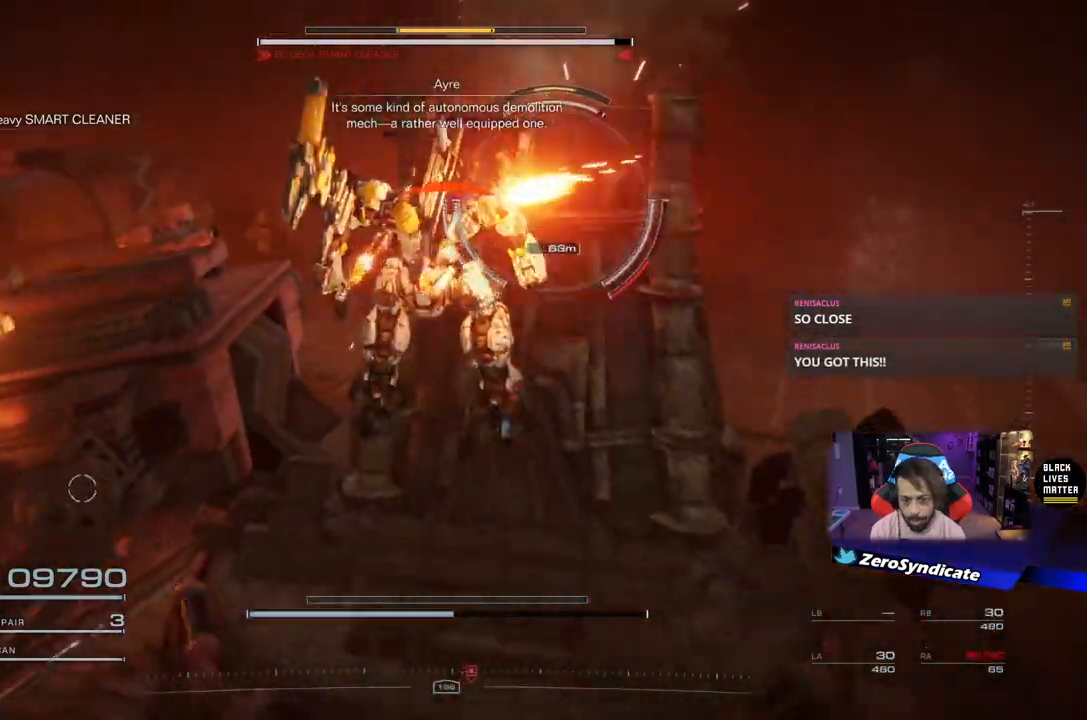
{"buttons": [], "left_stick": "up-left", "right_stick": "center", "events": [[50, "left_stick", "up-left"]]}
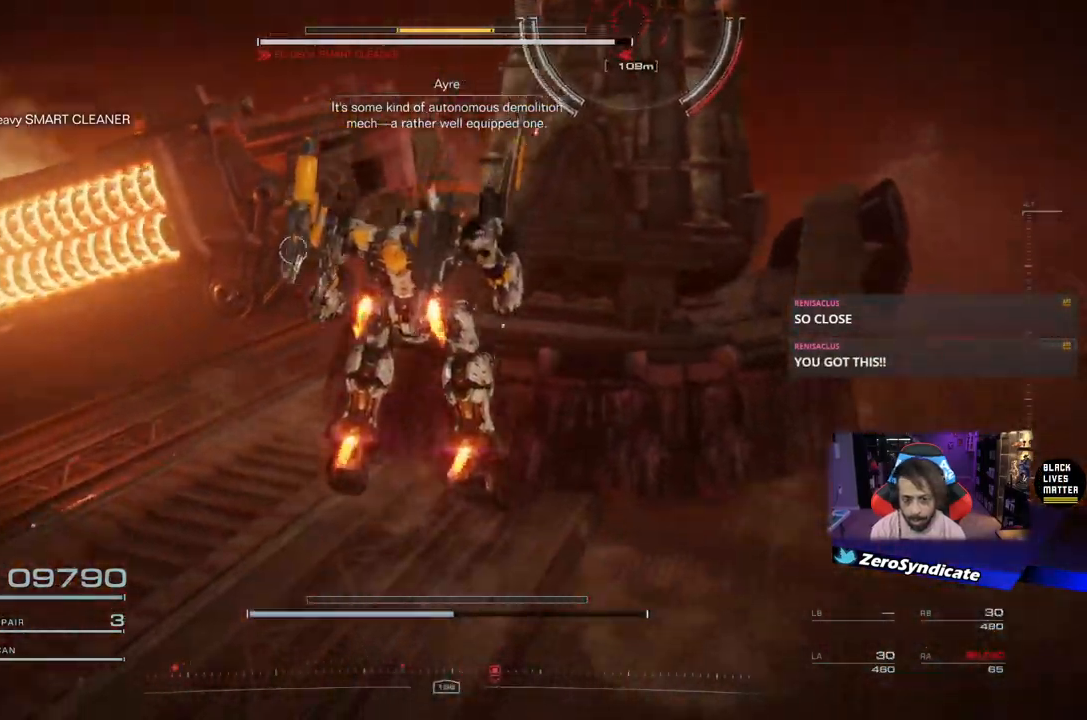
{"buttons": [], "left_stick": "up", "right_stick": "up", "events": [[67, "left_stick", "up"], [333, "right_stick", "up"]]}
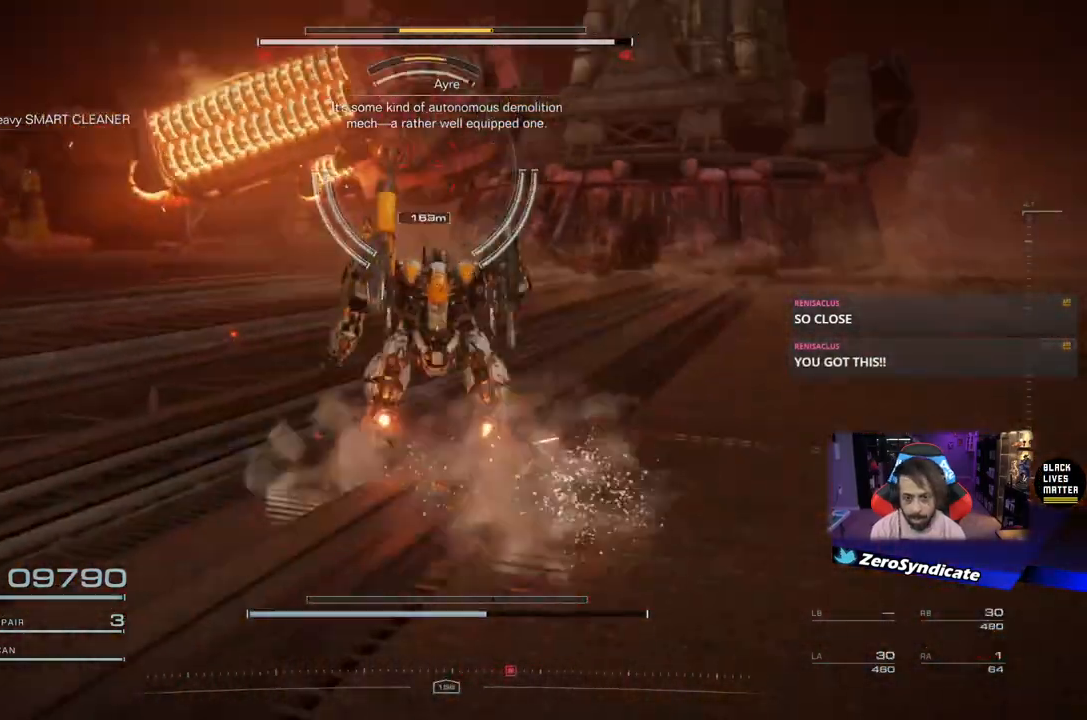
{"buttons": [], "left_stick": "up", "right_stick": "center", "events": [[17, "right_stick", "center"]]}
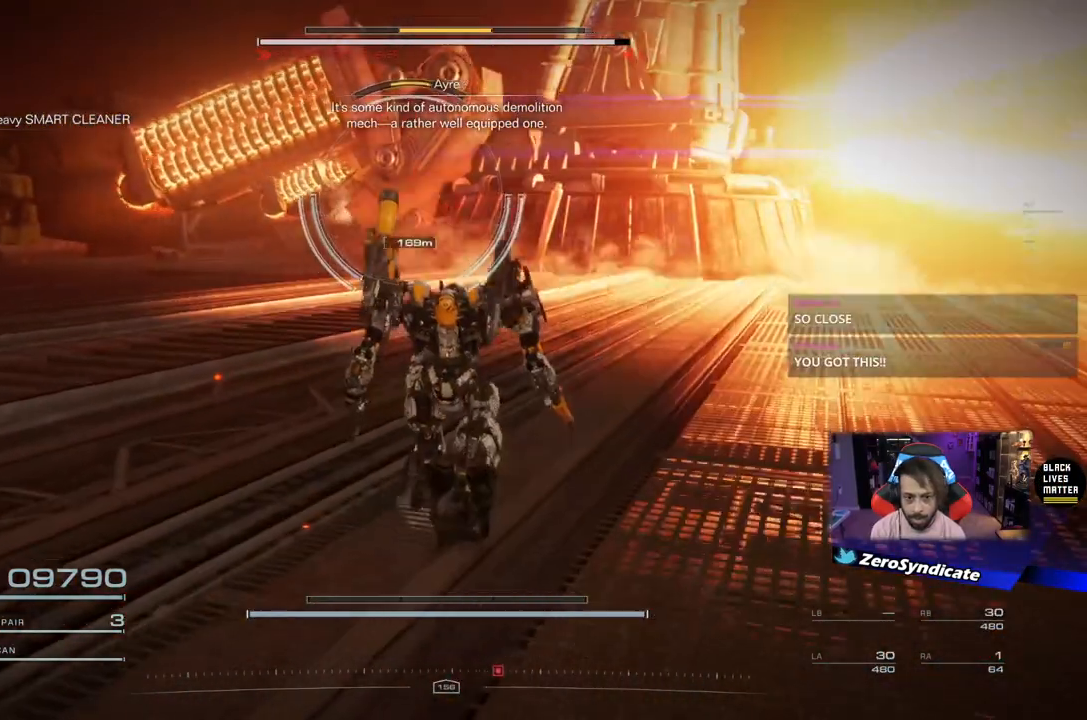
{"buttons": ["A"], "left_stick": "up-left", "right_stick": "center", "events": [[50, "Y", "down"], [133, "Y", "up"], [433, "left_stick", "up-left"], [467, "A", "down"]]}
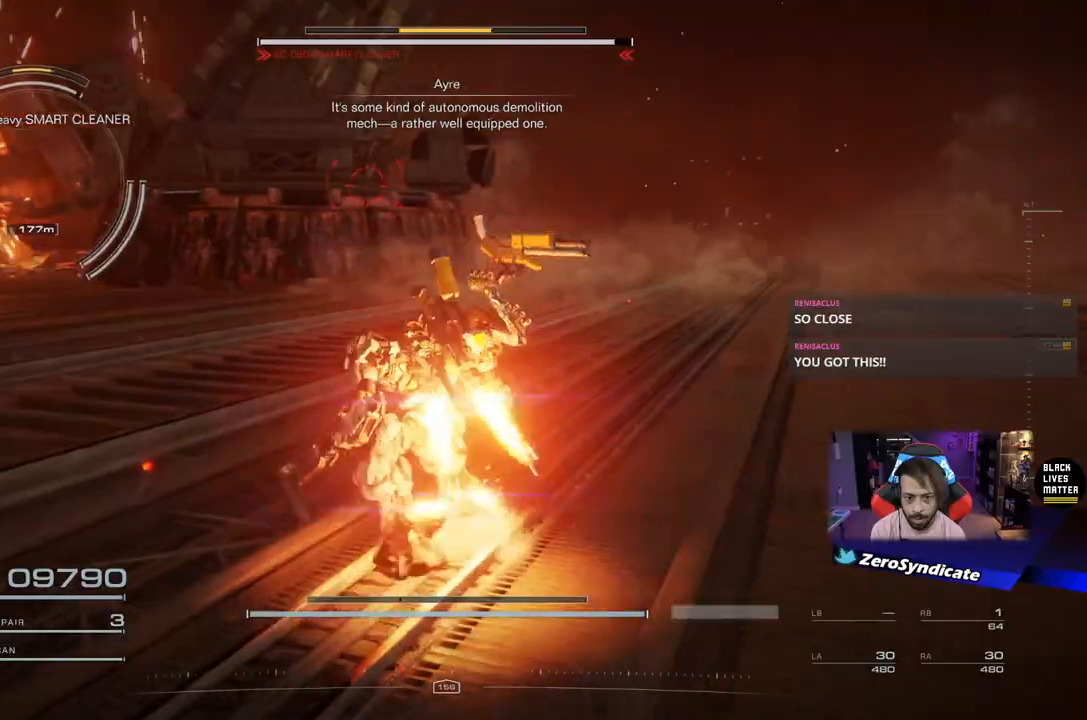
{"buttons": [], "left_stick": "up-left", "right_stick": "left", "events": [[67, "A", "up"], [233, "right_stick", "left"]]}
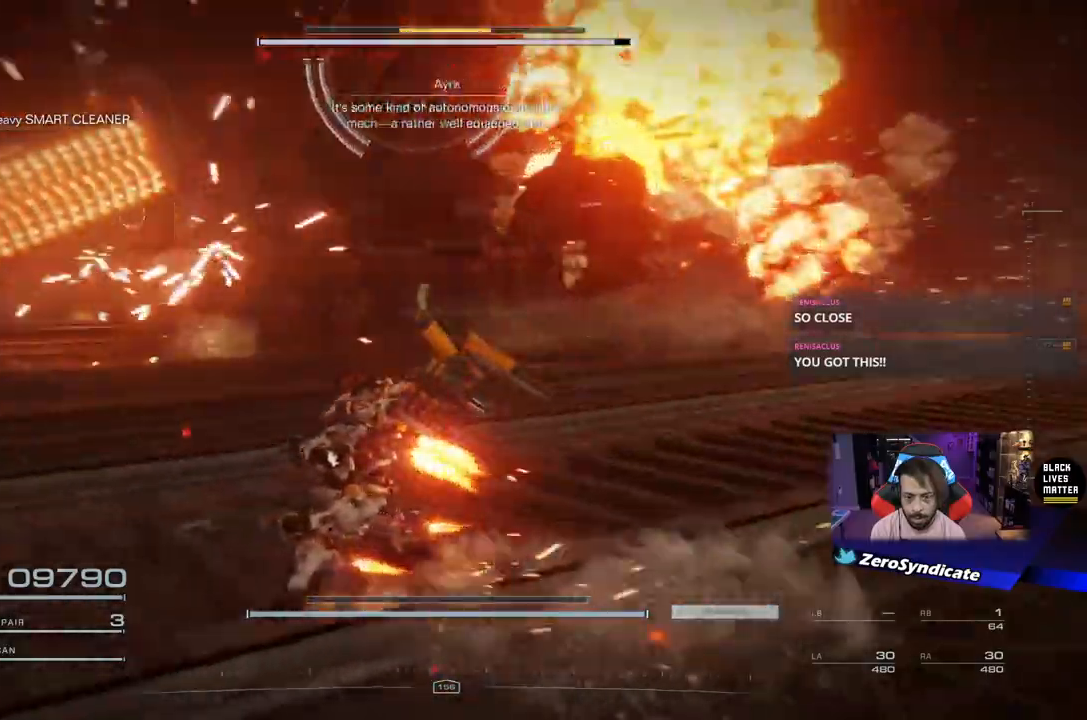
{"buttons": [], "left_stick": "up-left", "right_stick": "left", "events": []}
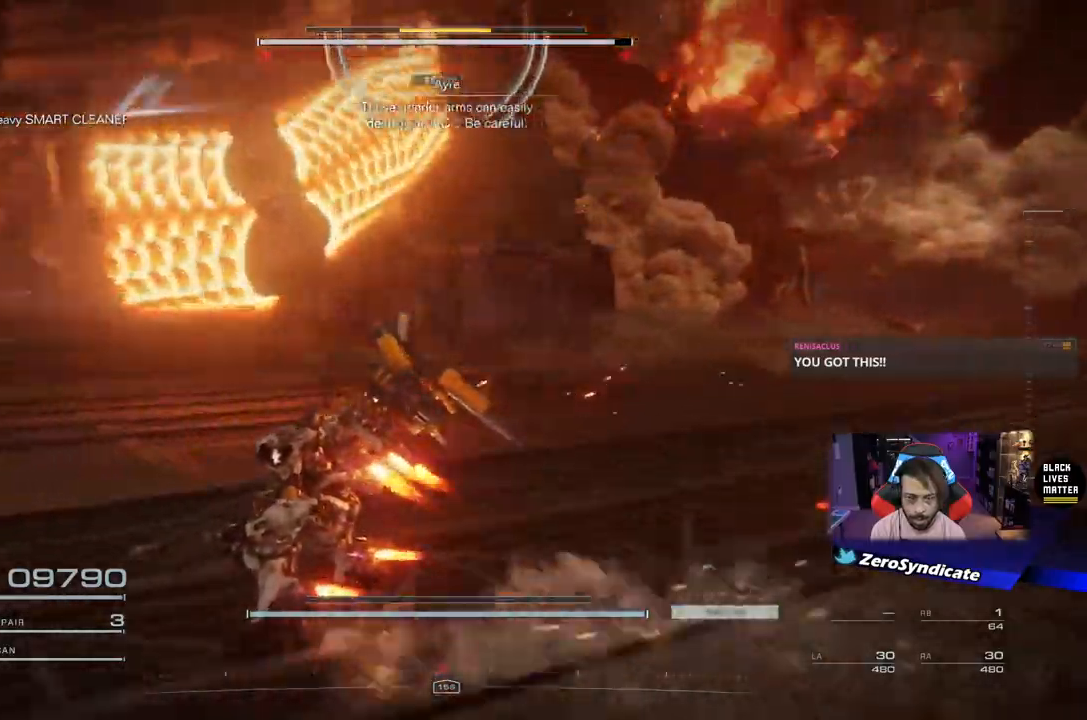
{"buttons": [], "left_stick": "up", "right_stick": "right", "events": [[100, "left_stick", "up"], [433, "right_stick", "center"], [483, "right_stick", "right"]]}
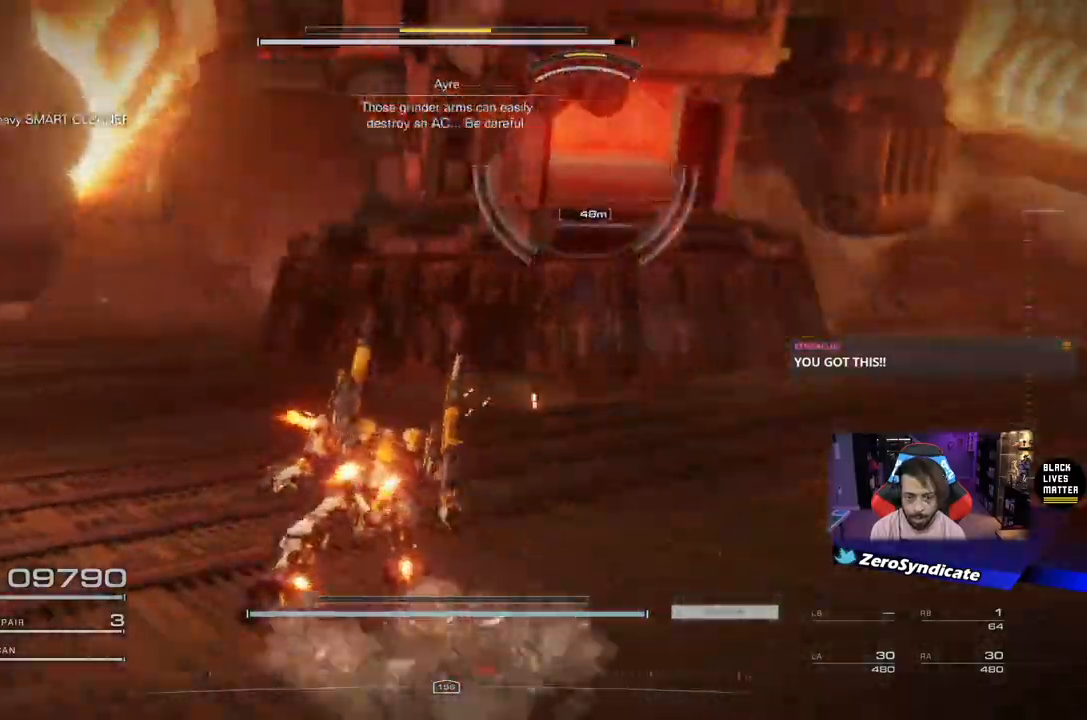
{"buttons": [], "left_stick": "right", "right_stick": "center", "events": [[33, "left_stick", "up-right"], [367, "left_stick", "right"], [400, "right_stick", "center"]]}
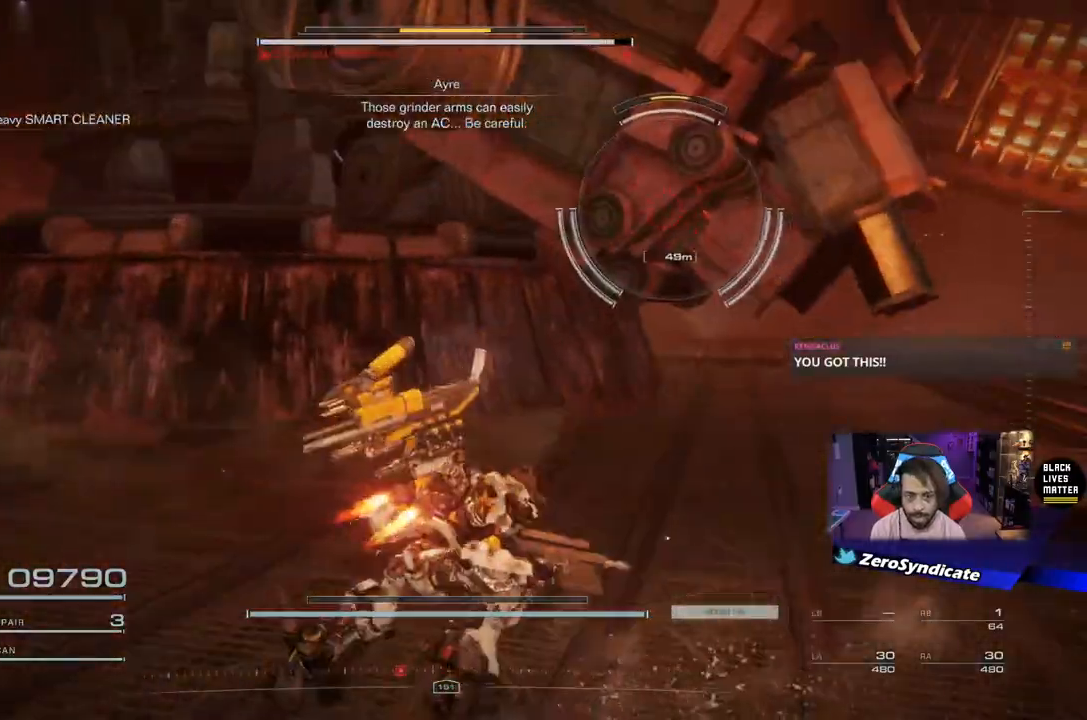
{"buttons": [], "left_stick": "down-right", "right_stick": "up-left", "events": [[100, "right_stick", "left"], [467, "right_stick", "up-left"], [500, "left_stick", "down-right"]]}
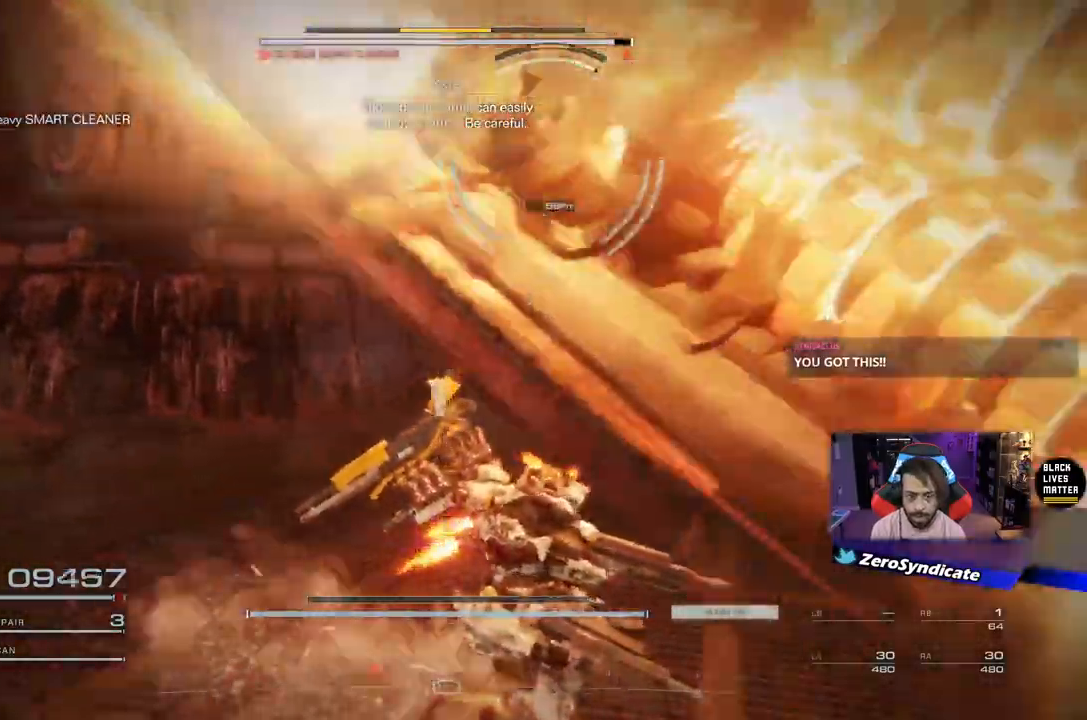
{"buttons": [], "left_stick": "down", "right_stick": "up-left", "events": [[200, "left_stick", "down"]]}
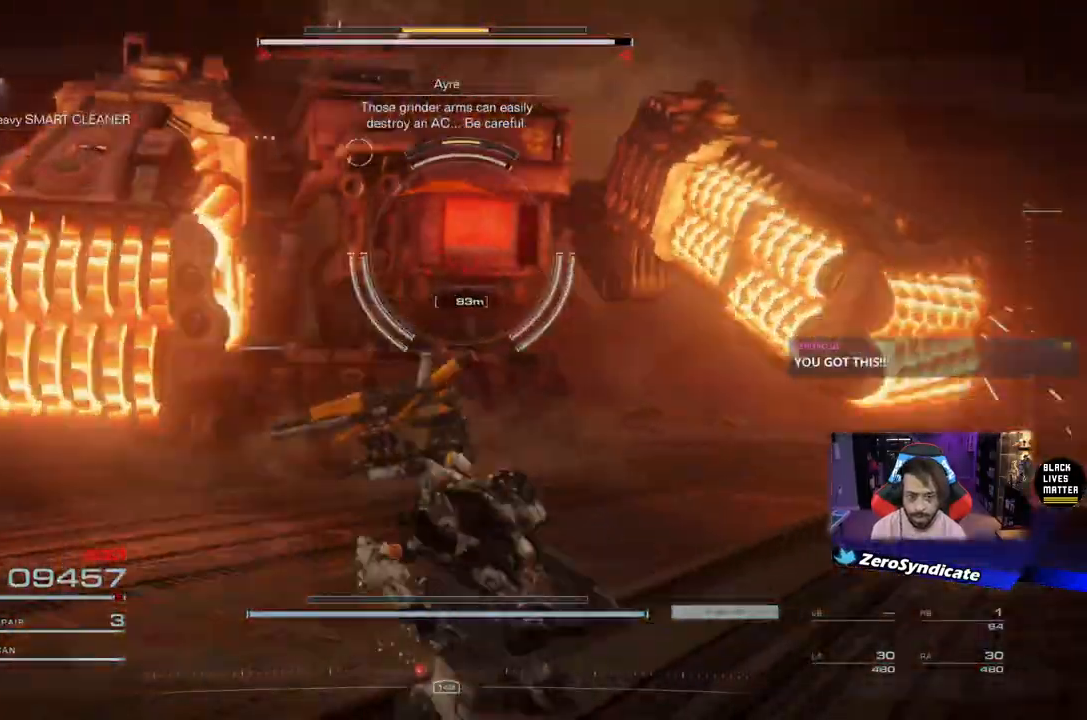
{"buttons": ["R1"], "left_stick": "left", "right_stick": "center", "events": [[250, "R1", "down"], [350, "R1", "up"], [383, "left_stick", "down-left"], [383, "right_stick", "left"], [450, "R1", "down"], [483, "left_stick", "left"], [483, "right_stick", "center"]]}
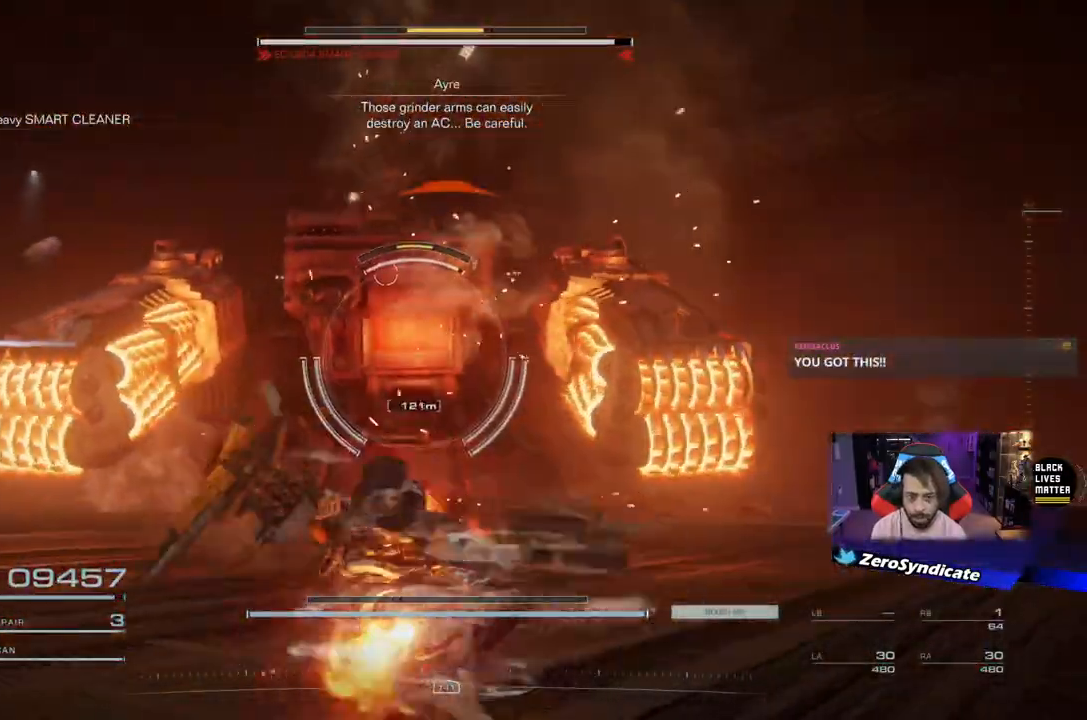
{"buttons": [], "left_stick": "up", "right_stick": "center", "events": [[50, "R1", "up"], [50, "left_stick", "up"], [117, "R1", "down"], [250, "R1", "up"]]}